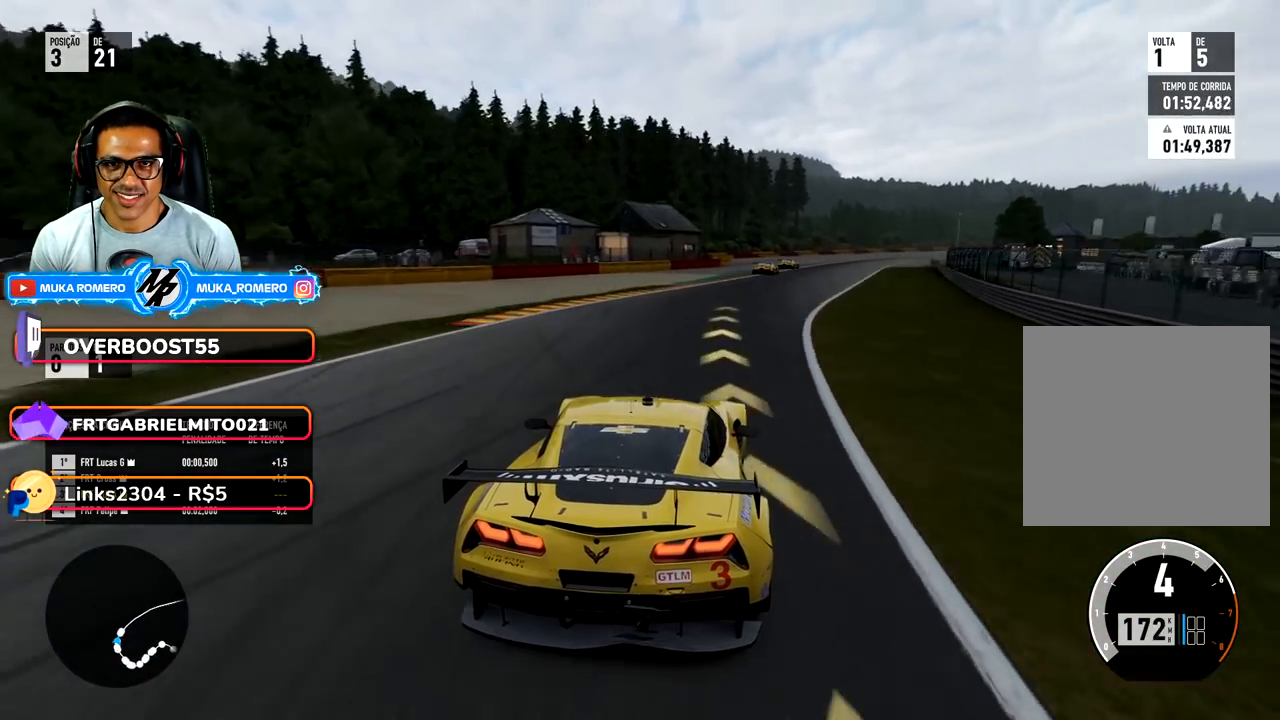
Gameplay with a controller (Xbox layout); each line is a JSON object with the inputs held at the frame after it. "events" lists button and stick changes between this image and that frame as [ms after this image, input, new state], when the widget could be followed in between. Not read: L3 R3.
{"buttons": ["R2"], "left_stick": "right", "right_stick": "center", "events": [[133, "right_stick", "center"]]}
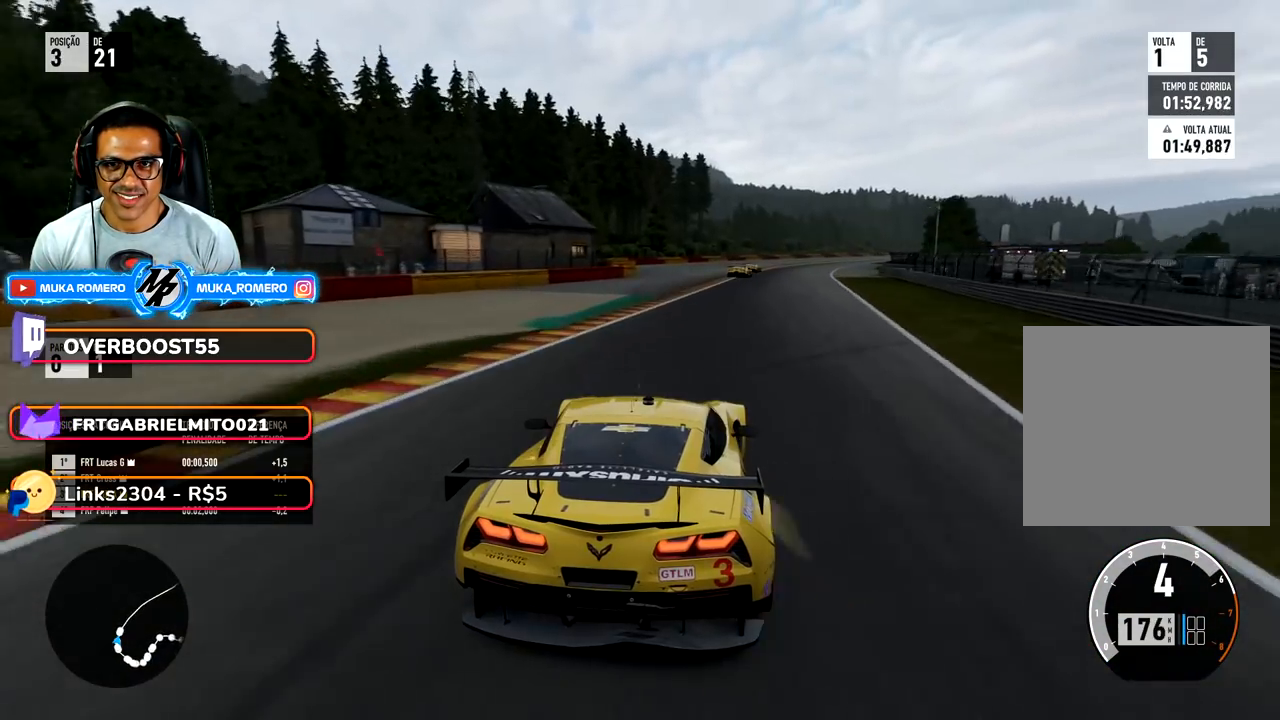
{"buttons": ["R2"], "left_stick": "center", "right_stick": "center", "events": [[33, "left_stick", "center"], [83, "left_stick", "right"], [417, "left_stick", "center"]]}
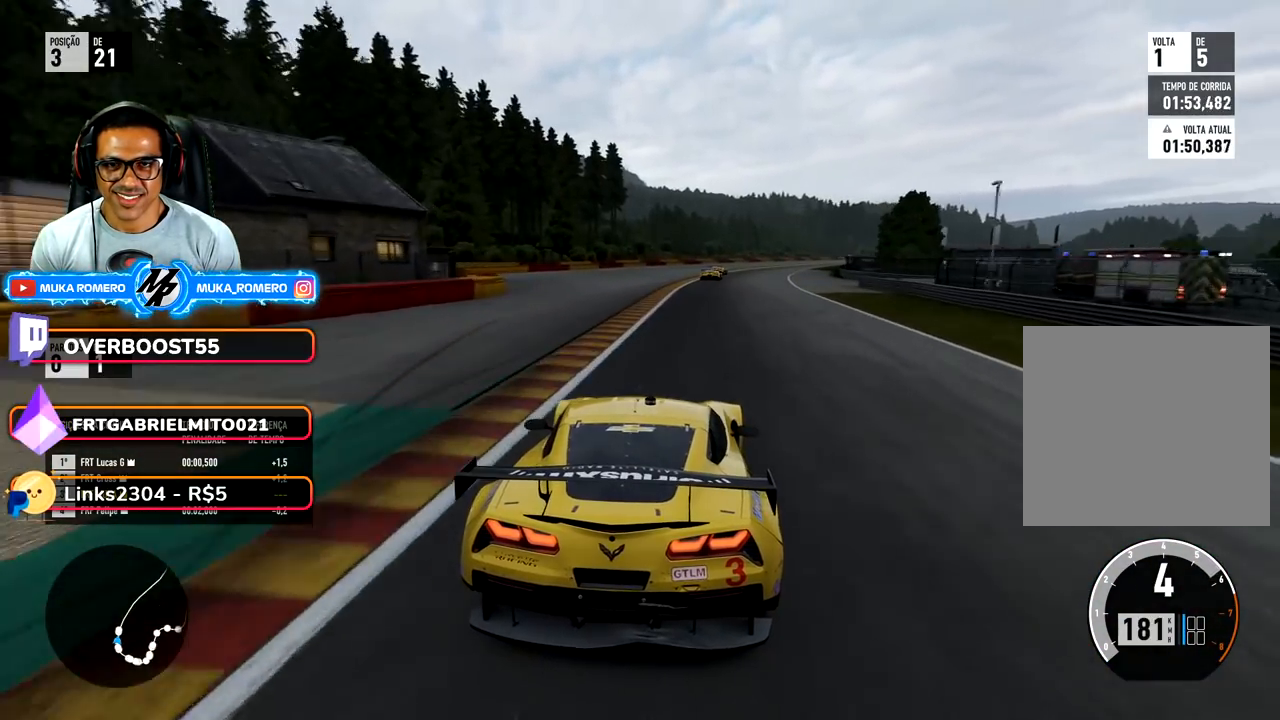
{"buttons": ["R2"], "left_stick": "right", "right_stick": "center", "events": [[33, "left_stick", "right"], [250, "left_stick", "center"], [333, "left_stick", "right"]]}
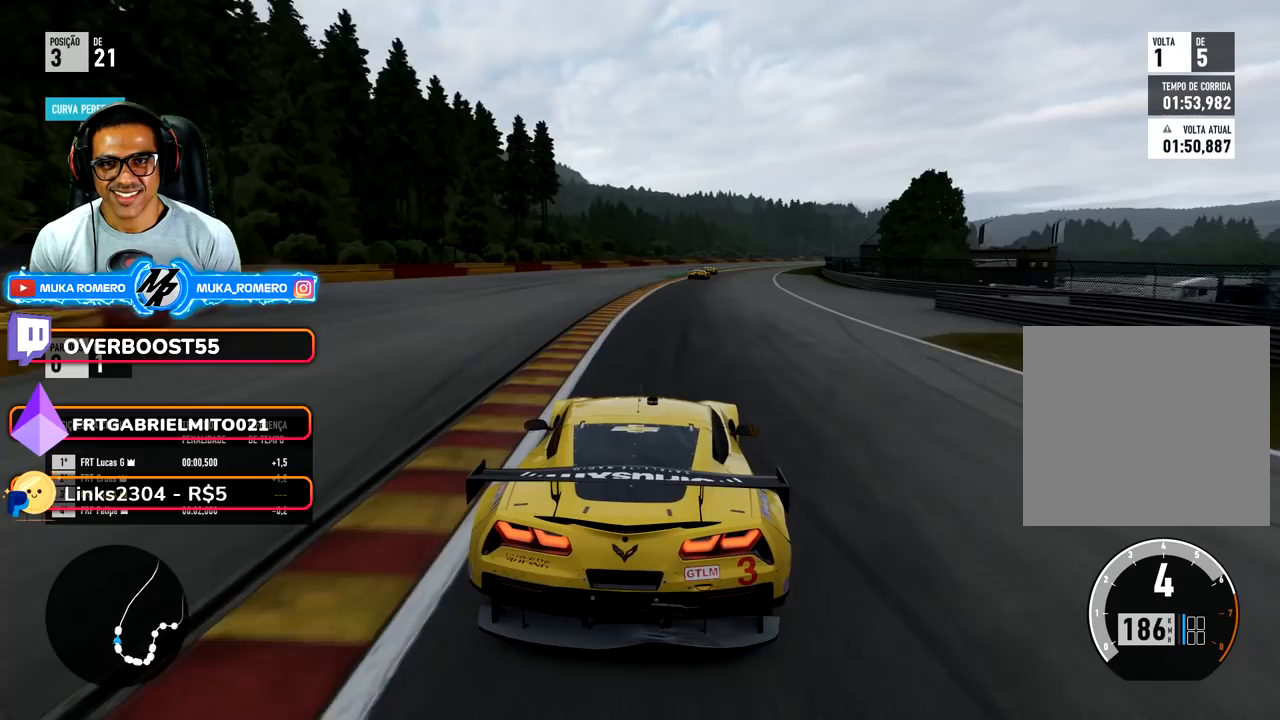
{"buttons": ["R2"], "left_stick": "right", "right_stick": "center", "events": [[50, "left_stick", "center"], [117, "left_stick", "right"], [367, "left_stick", "center"], [433, "left_stick", "right"]]}
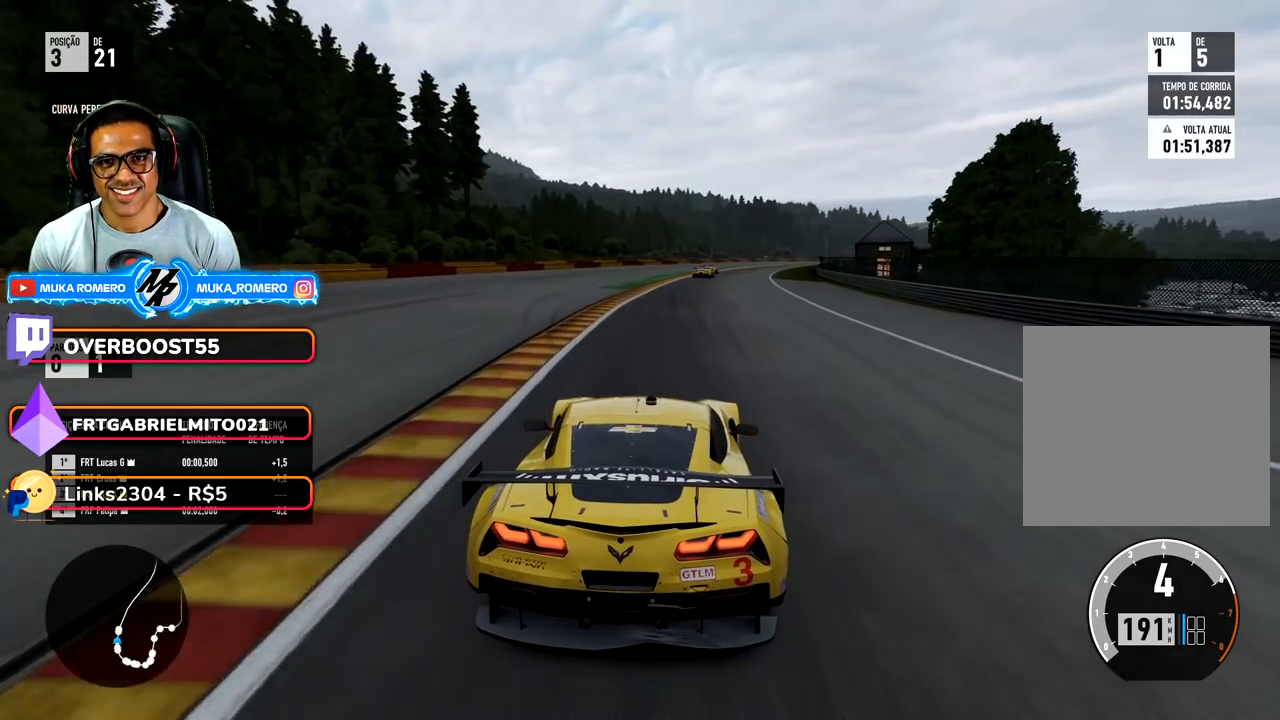
{"buttons": ["R2"], "left_stick": "center", "right_stick": "center", "events": [[83, "left_stick", "center"], [233, "left_stick", "right"], [500, "left_stick", "center"]]}
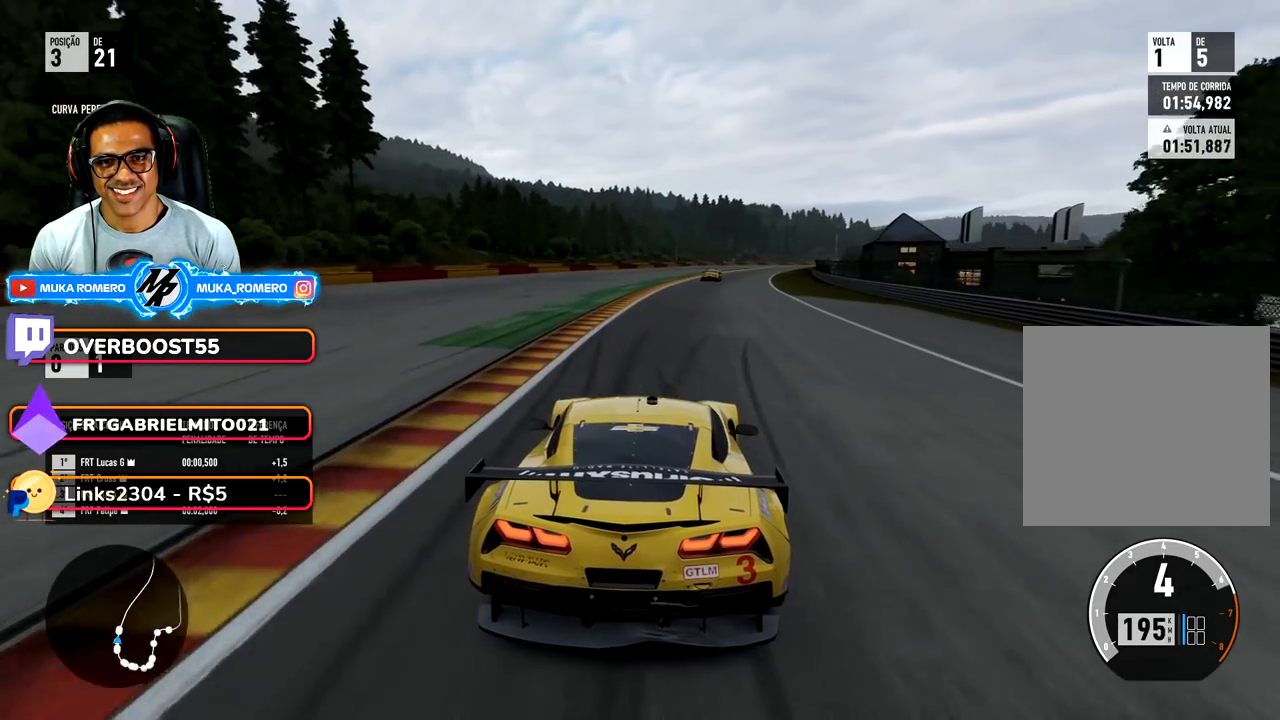
{"buttons": ["R2"], "left_stick": "right", "right_stick": "center", "events": [[83, "left_stick", "right"], [333, "left_stick", "center"], [450, "left_stick", "right"]]}
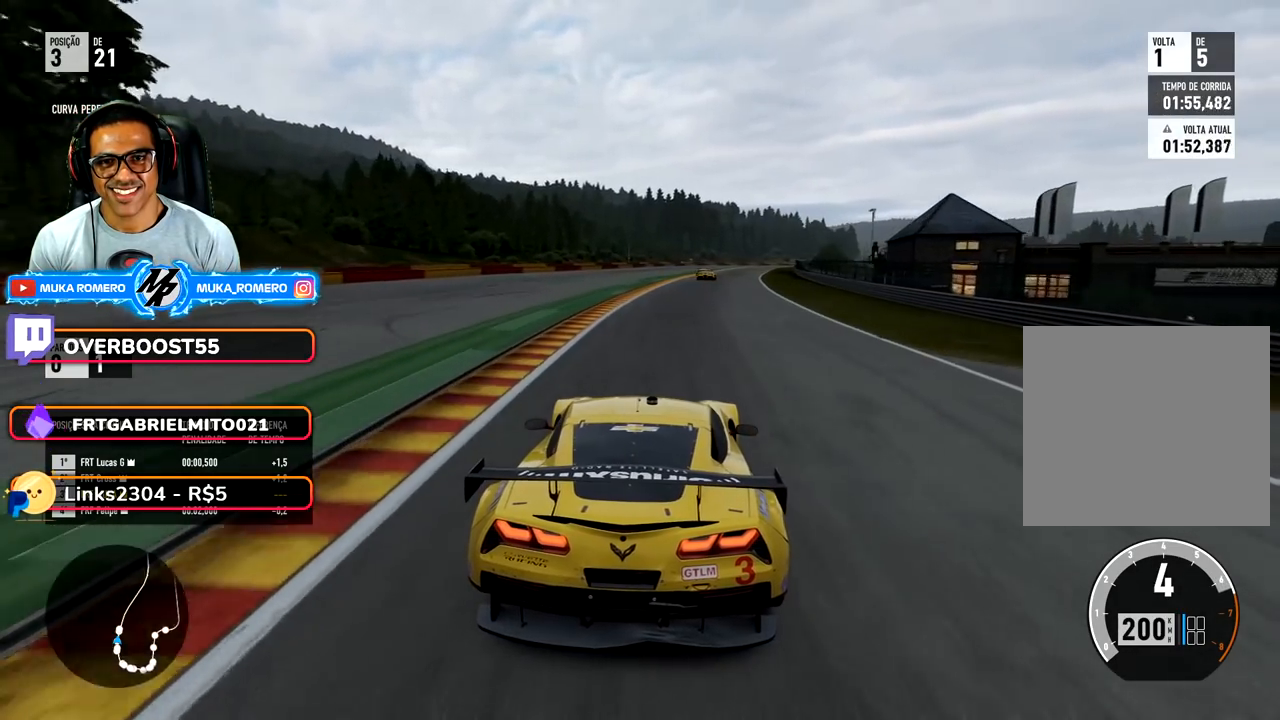
{"buttons": ["R2"], "left_stick": "center", "right_stick": "center", "events": [[150, "left_stick", "center"], [250, "left_stick", "right"], [433, "left_stick", "center"]]}
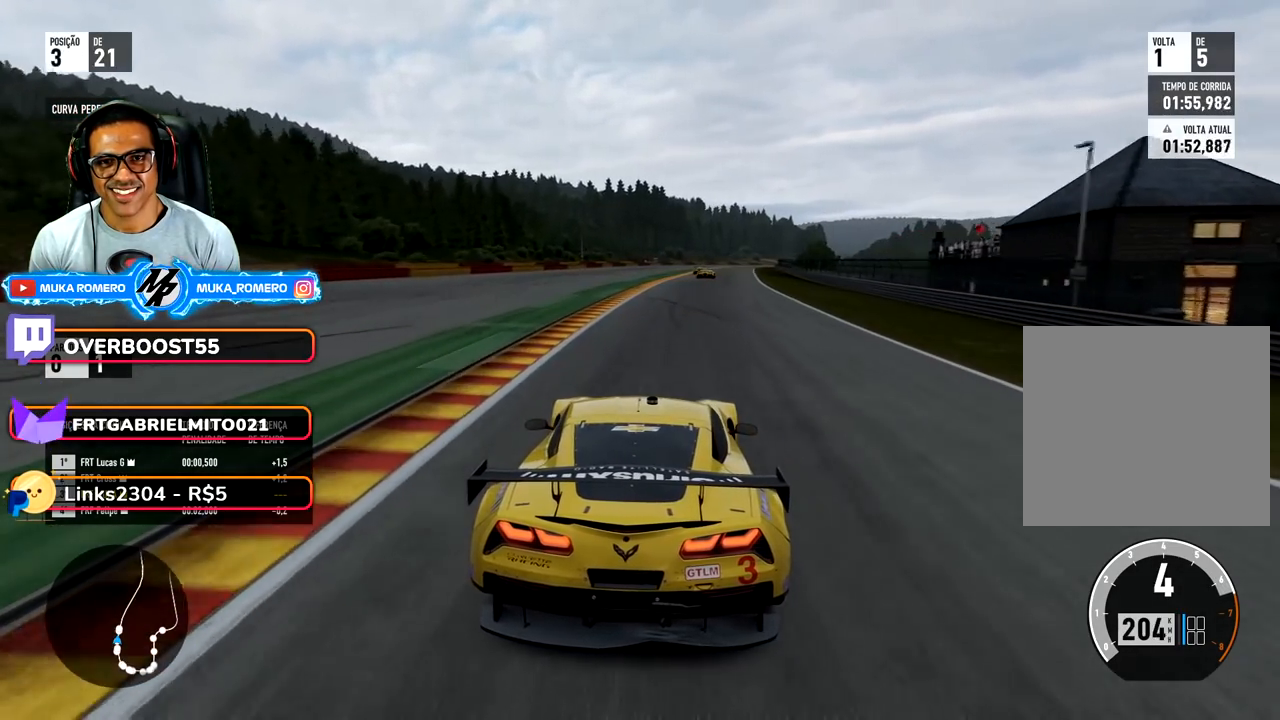
{"buttons": ["R2"], "left_stick": "right", "right_stick": "center", "events": [[83, "left_stick", "right"], [250, "left_stick", "center"], [383, "left_stick", "right"]]}
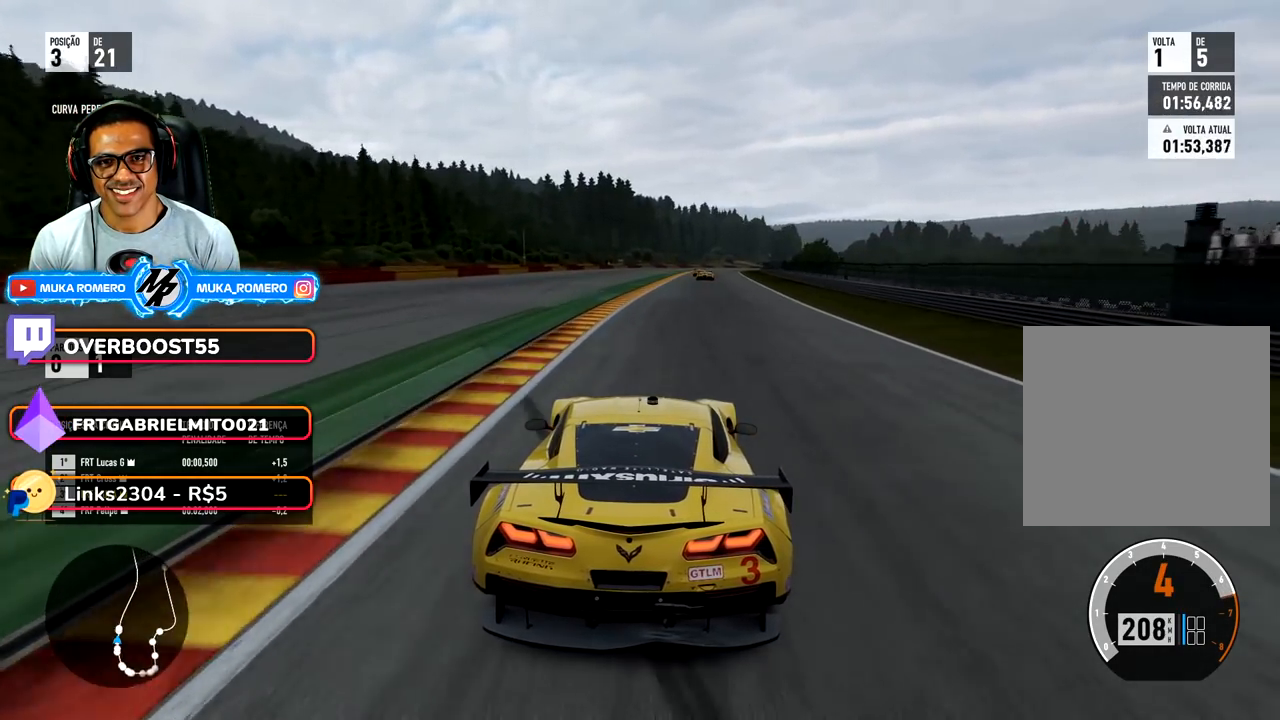
{"buttons": ["R2"], "left_stick": "right", "right_stick": "center", "events": [[50, "left_stick", "center"], [150, "left_stick", "right"], [317, "left_stick", "center"], [417, "left_stick", "right"]]}
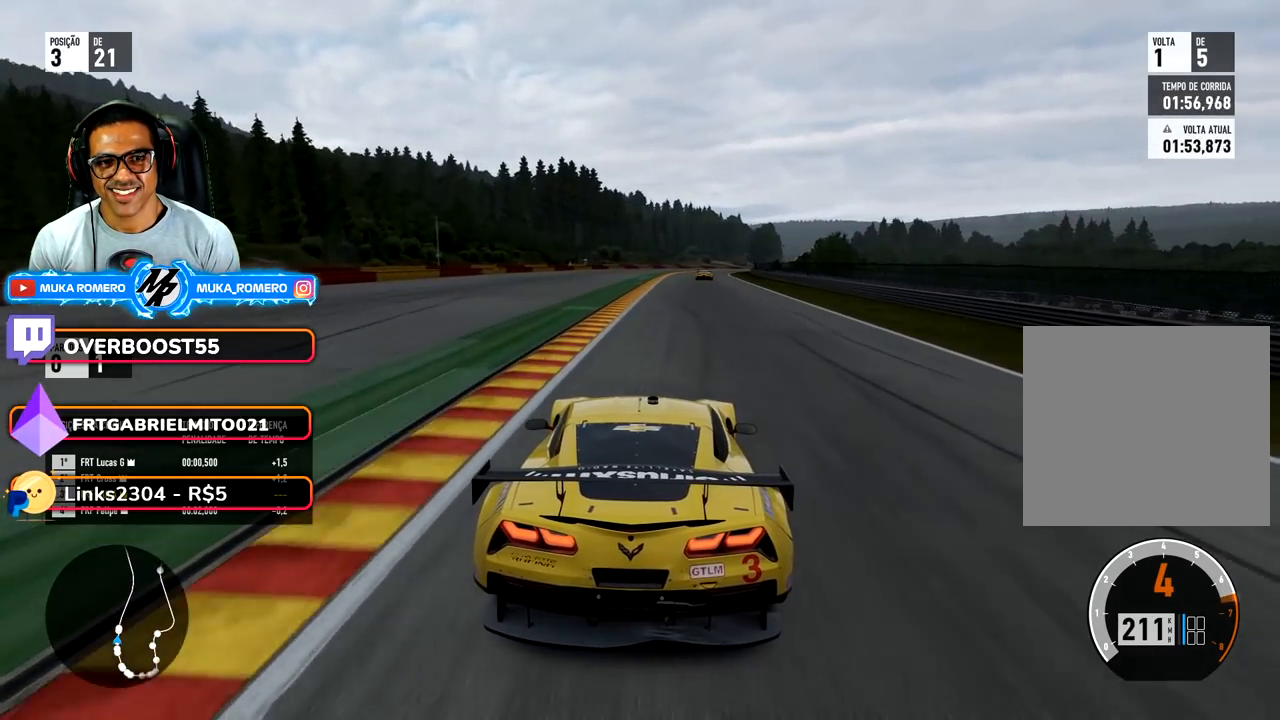
{"buttons": ["R2"], "left_stick": "right", "right_stick": "center", "events": [[67, "left_stick", "center"], [200, "left_stick", "right"], [350, "left_stick", "center"], [467, "left_stick", "right"]]}
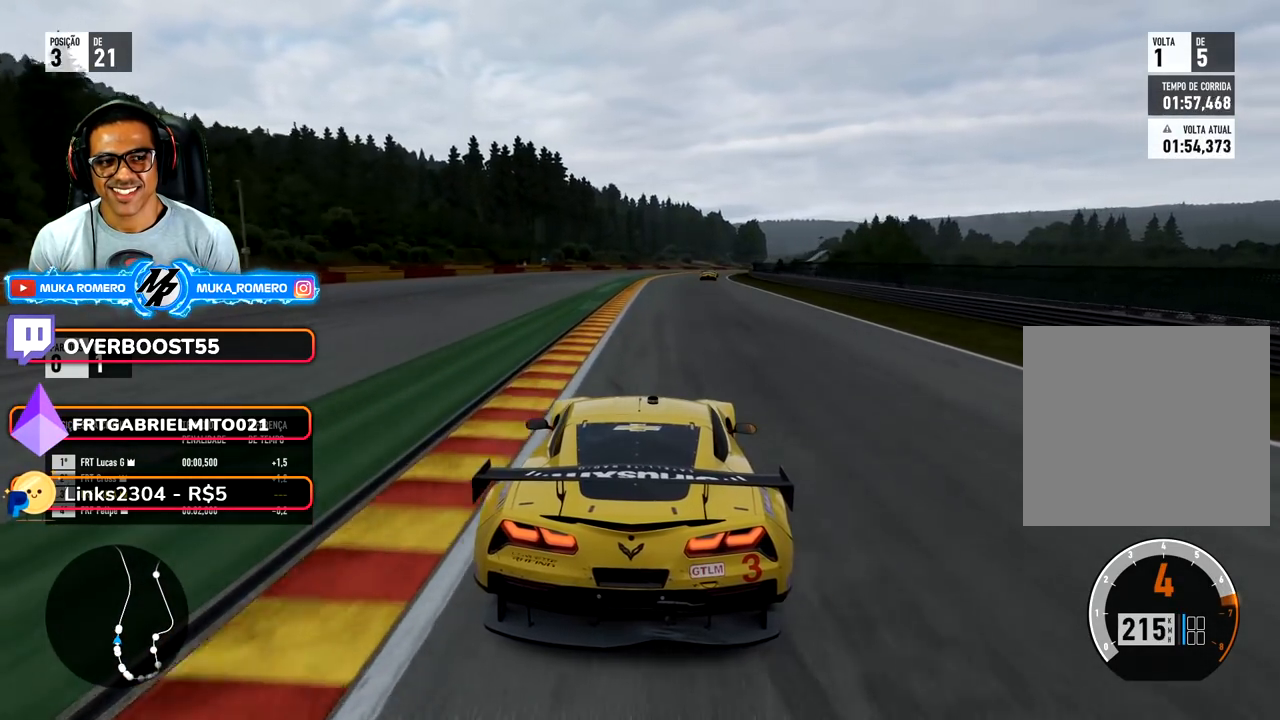
{"buttons": ["R2"], "left_stick": "right", "right_stick": "center", "events": [[117, "left_stick", "center"], [233, "left_stick", "right"], [400, "left_stick", "center"], [500, "left_stick", "right"]]}
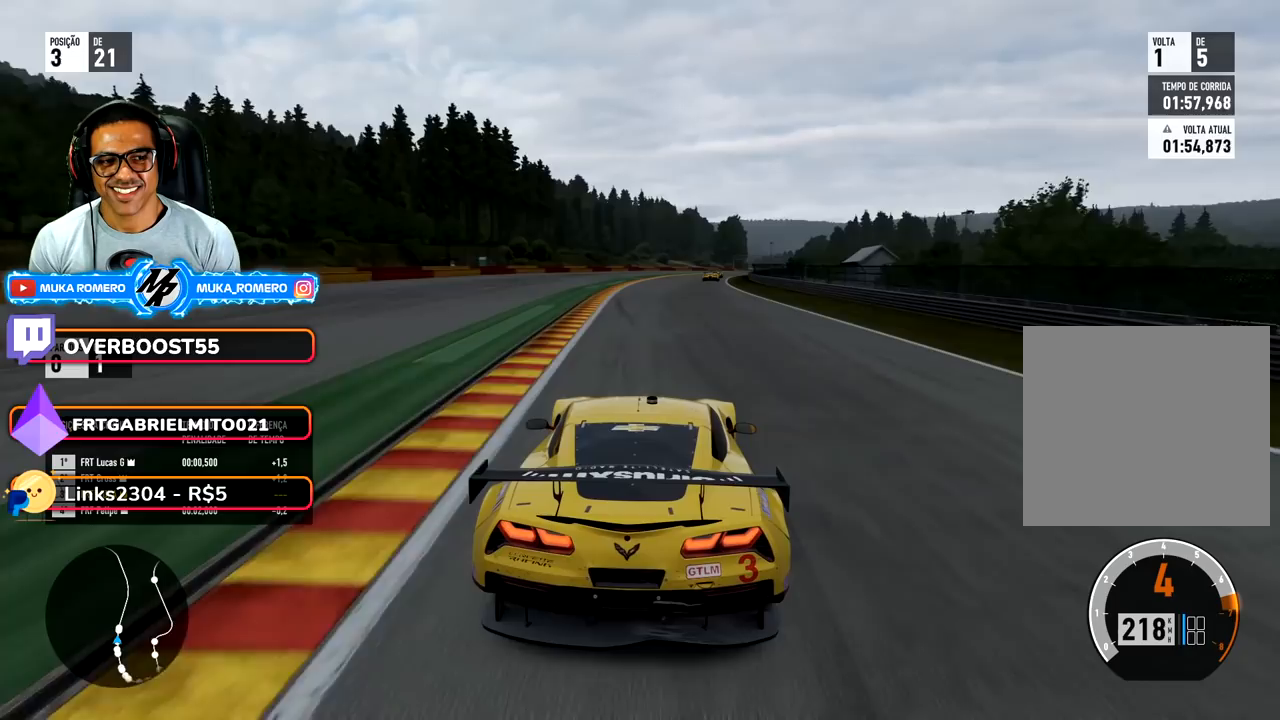
{"buttons": ["R2"], "left_stick": "center", "right_stick": "center", "events": [[167, "left_stick", "center"], [267, "left_stick", "right"], [467, "left_stick", "center"]]}
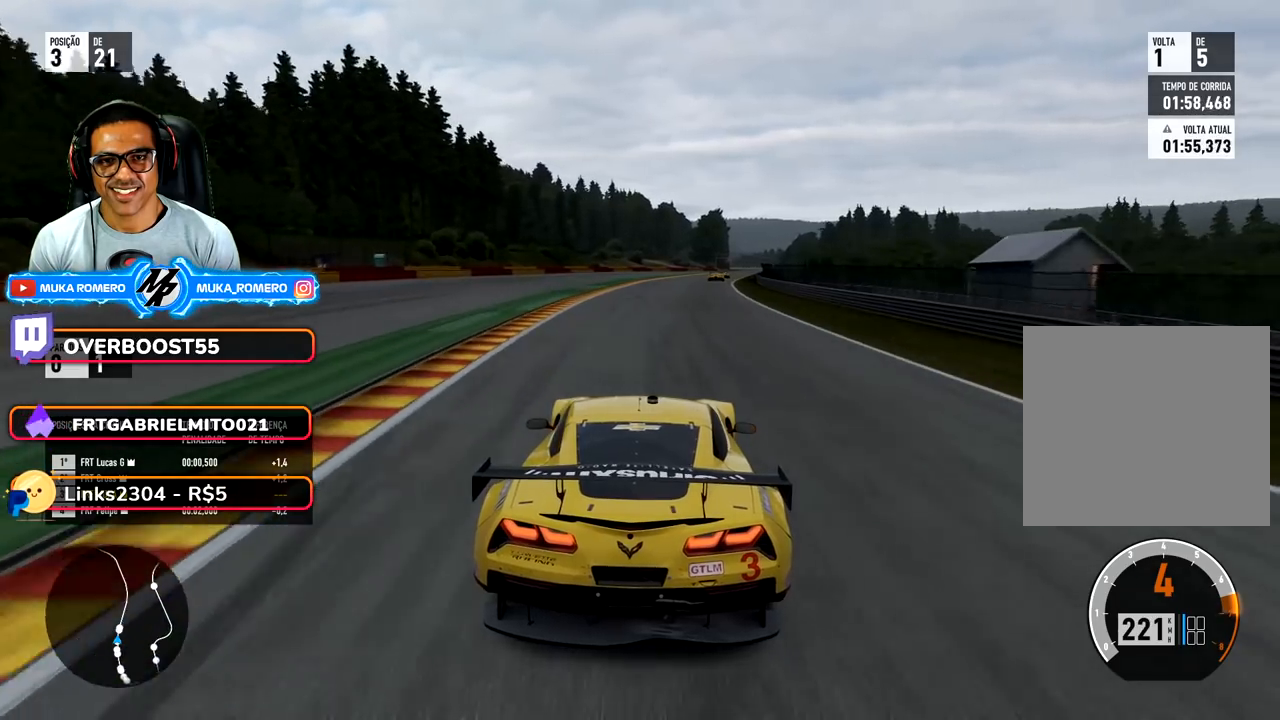
{"buttons": ["B", "R2"], "left_stick": "right", "right_stick": "center", "events": [[67, "left_stick", "right"], [483, "B", "down"]]}
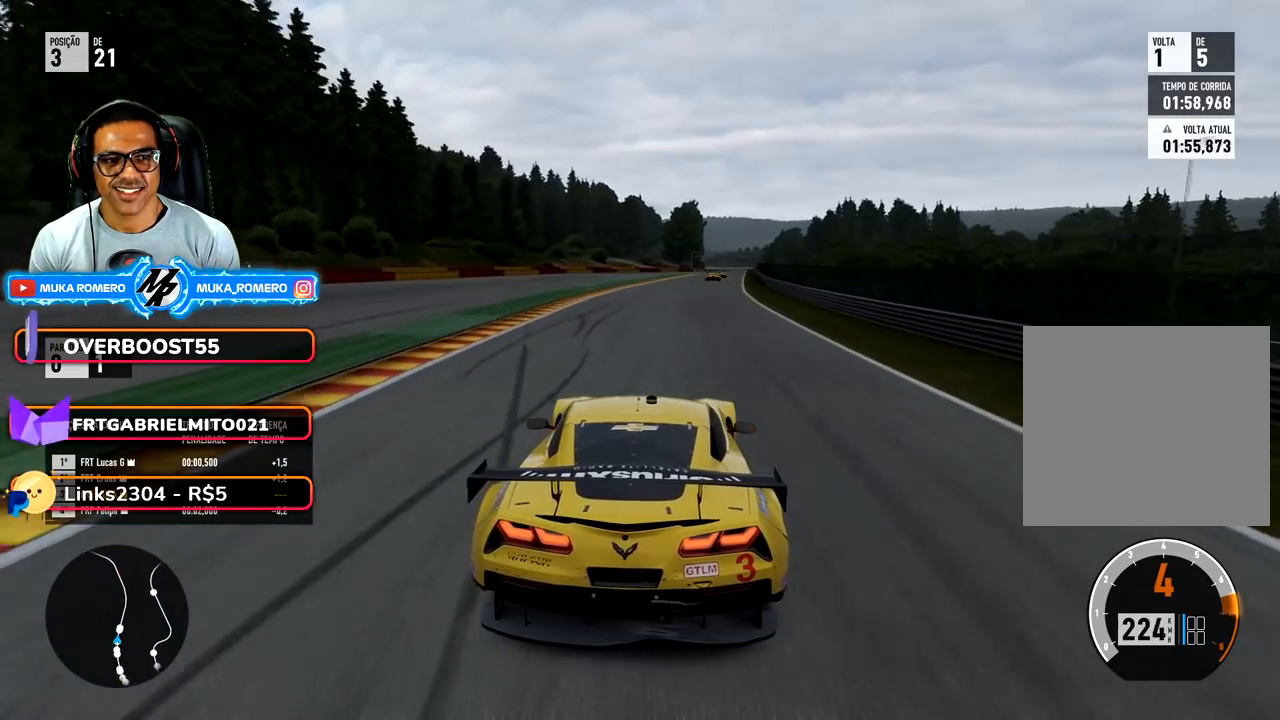
{"buttons": ["R2"], "left_stick": "center", "right_stick": "center", "events": [[33, "B", "up"], [83, "left_stick", "center"], [183, "left_stick", "right"], [450, "left_stick", "center"]]}
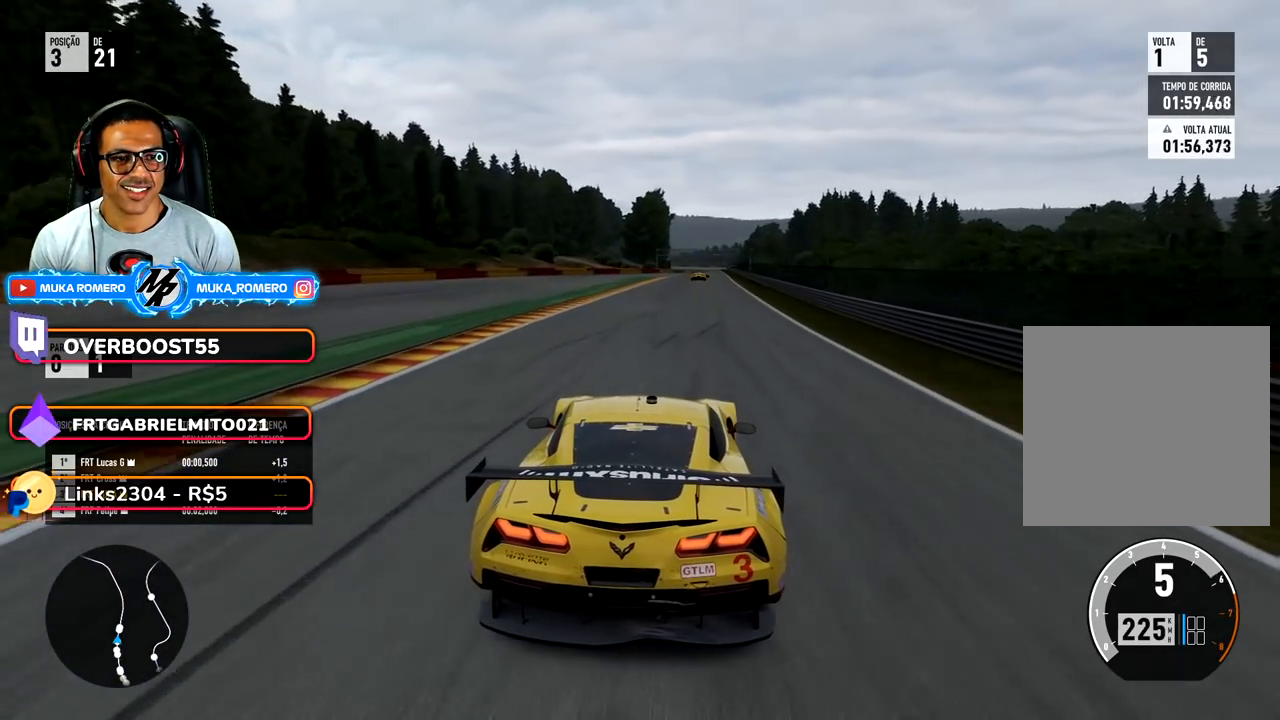
{"buttons": ["R2"], "left_stick": "center", "right_stick": "center", "events": [[33, "left_stick", "right"], [233, "left_stick", "center"], [333, "left_stick", "right"], [500, "left_stick", "center"]]}
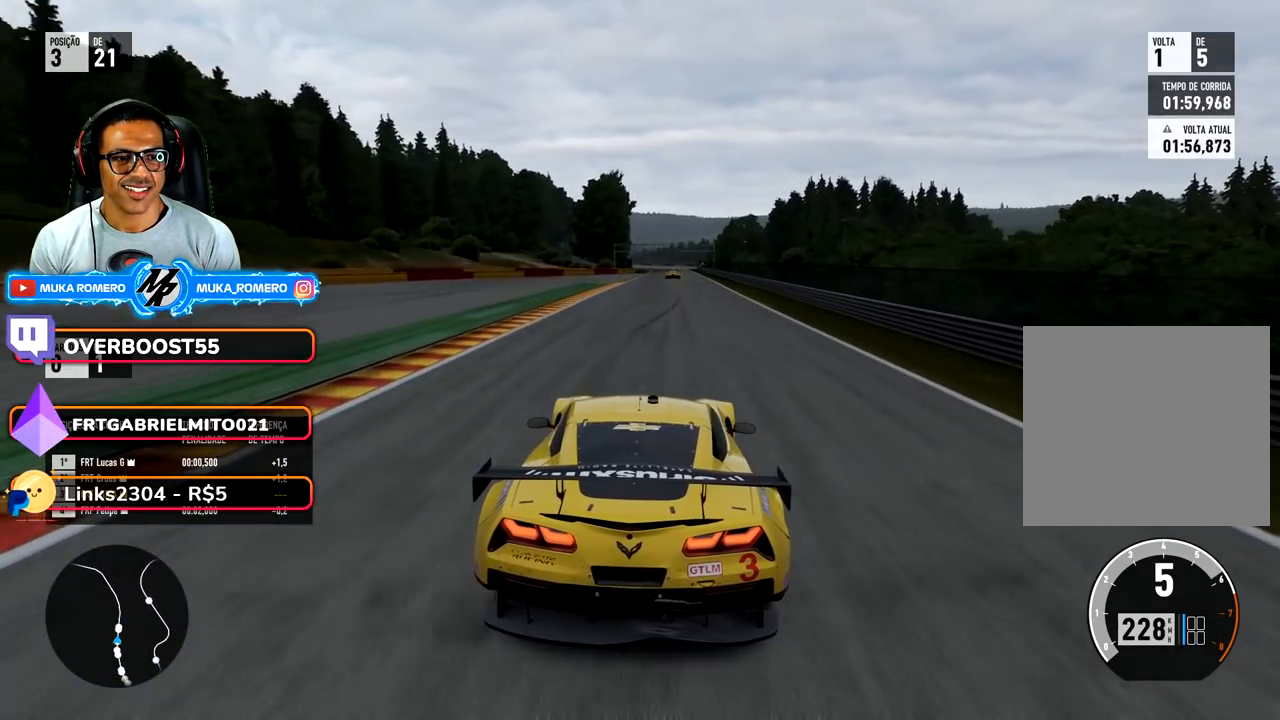
{"buttons": ["R2"], "left_stick": "center", "right_stick": "center", "events": [[100, "left_stick", "right"], [250, "left_stick", "center"], [417, "left_stick", "right"], [500, "left_stick", "center"]]}
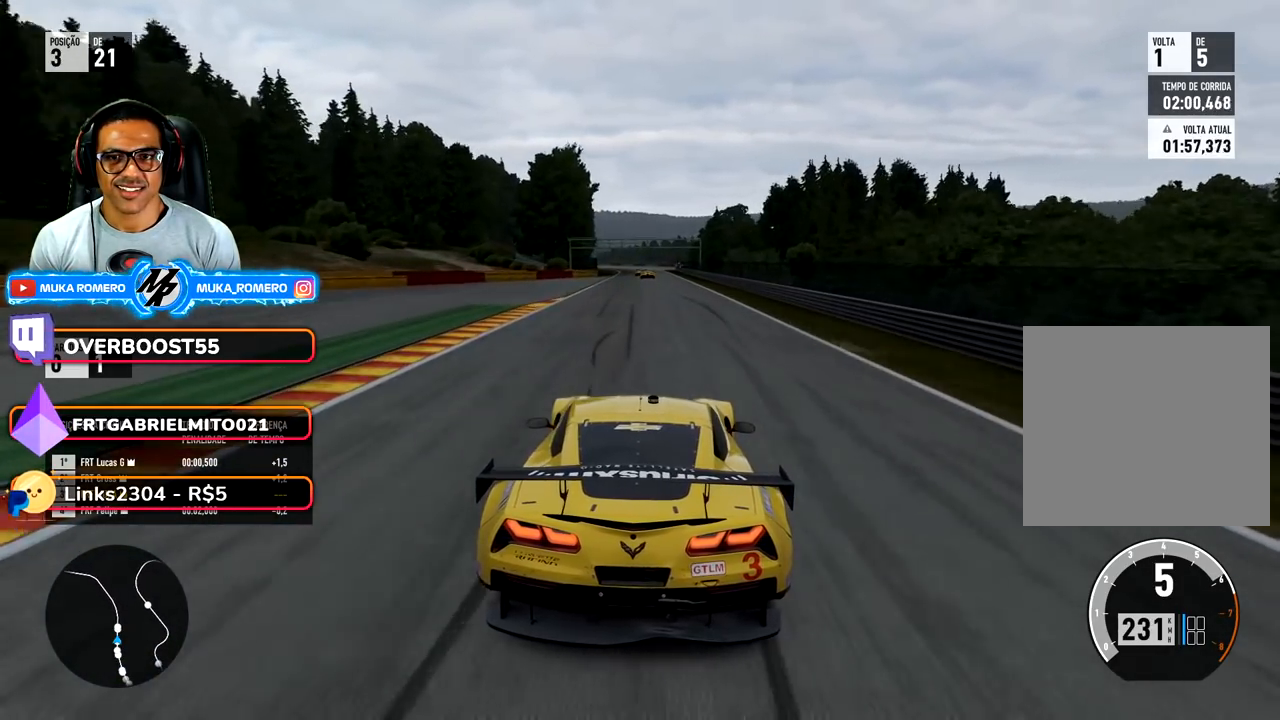
{"buttons": ["R2"], "left_stick": "center", "right_stick": "center", "events": []}
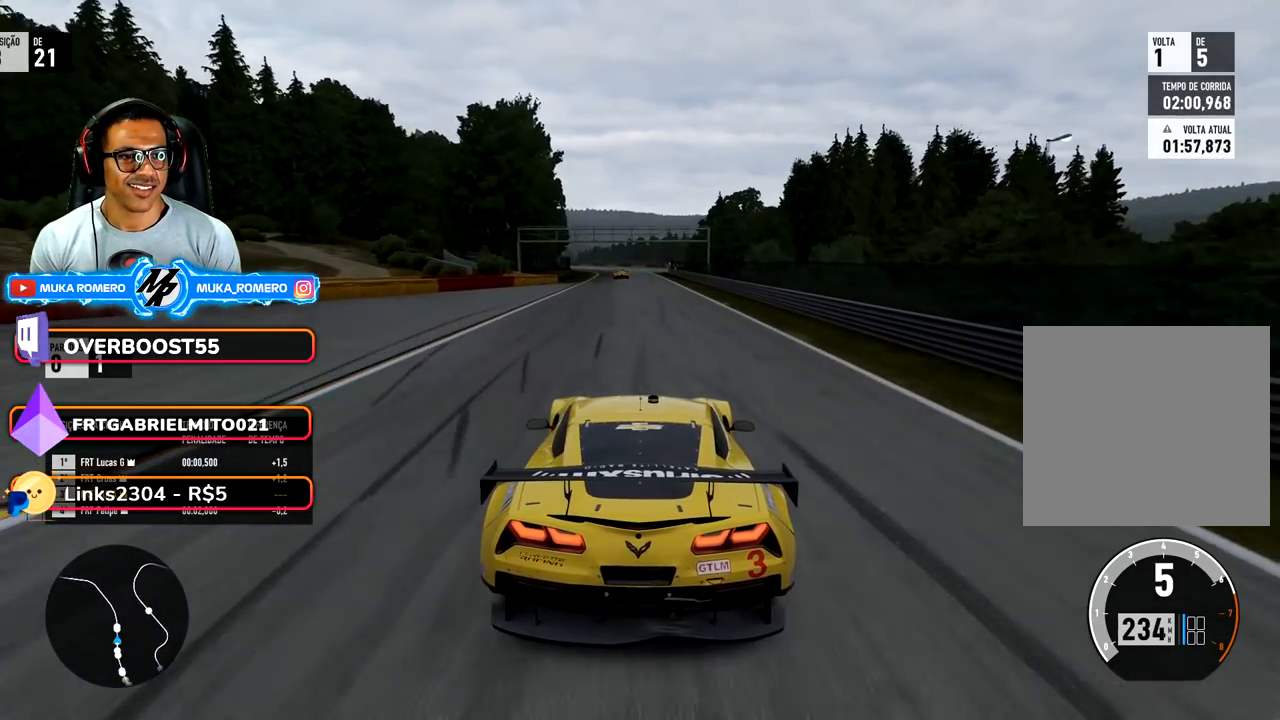
{"buttons": ["R2"], "left_stick": "down-left", "right_stick": "center", "events": [[433, "left_stick", "down-left"]]}
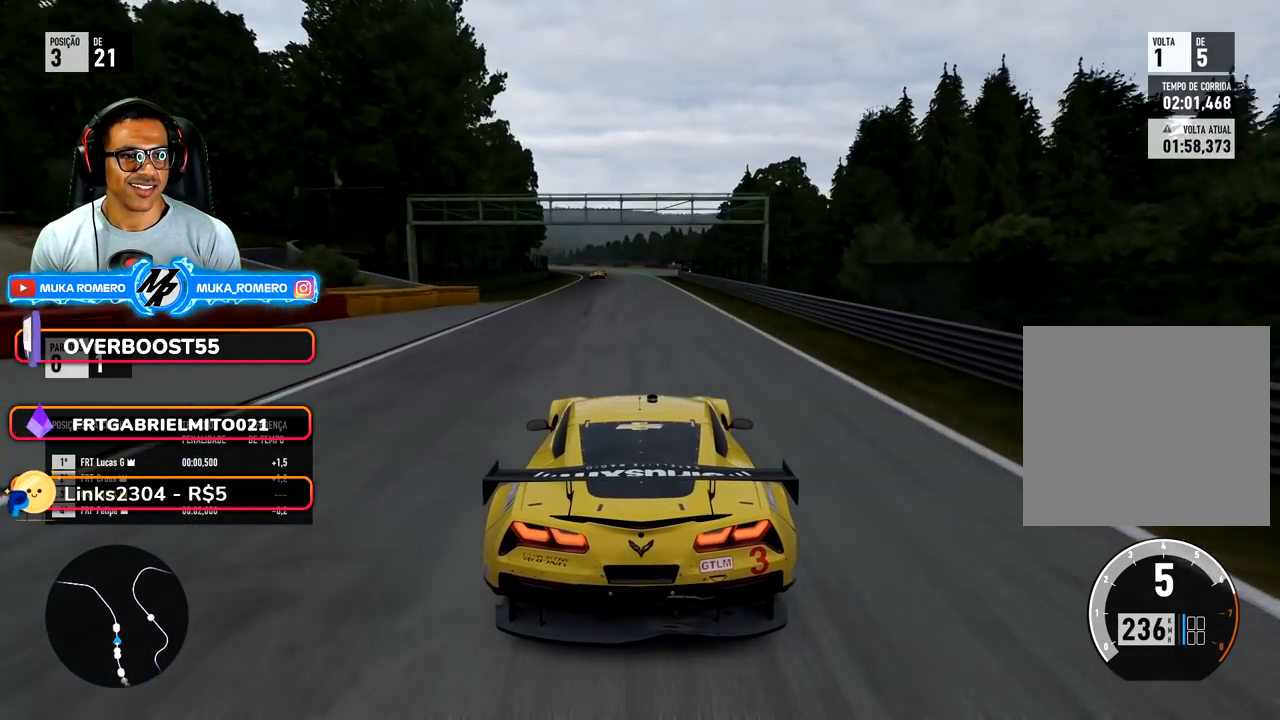
{"buttons": ["R2"], "left_stick": "center", "right_stick": "center", "events": [[83, "left_stick", "center"], [200, "left_stick", "down-left"], [367, "left_stick", "center"]]}
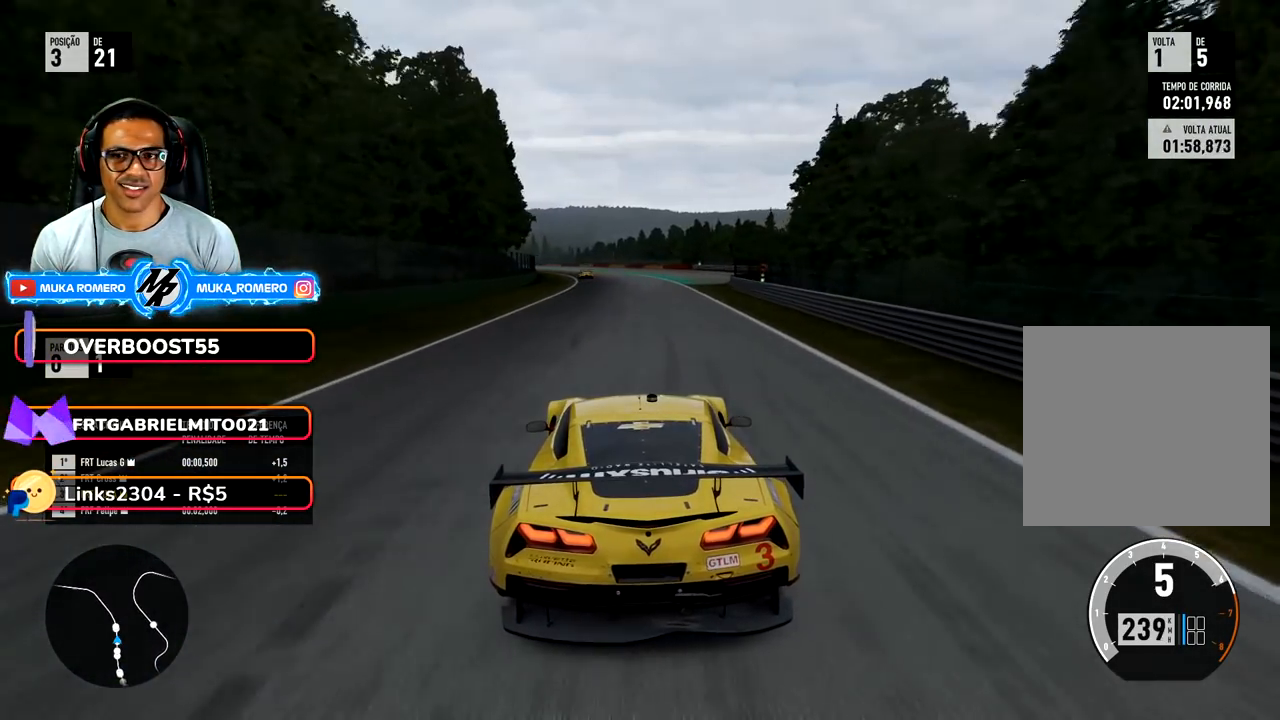
{"buttons": ["R2"], "left_stick": "center", "right_stick": "center", "events": [[17, "left_stick", "down-left"], [150, "left_stick", "center"], [333, "left_stick", "down-left"], [500, "left_stick", "center"]]}
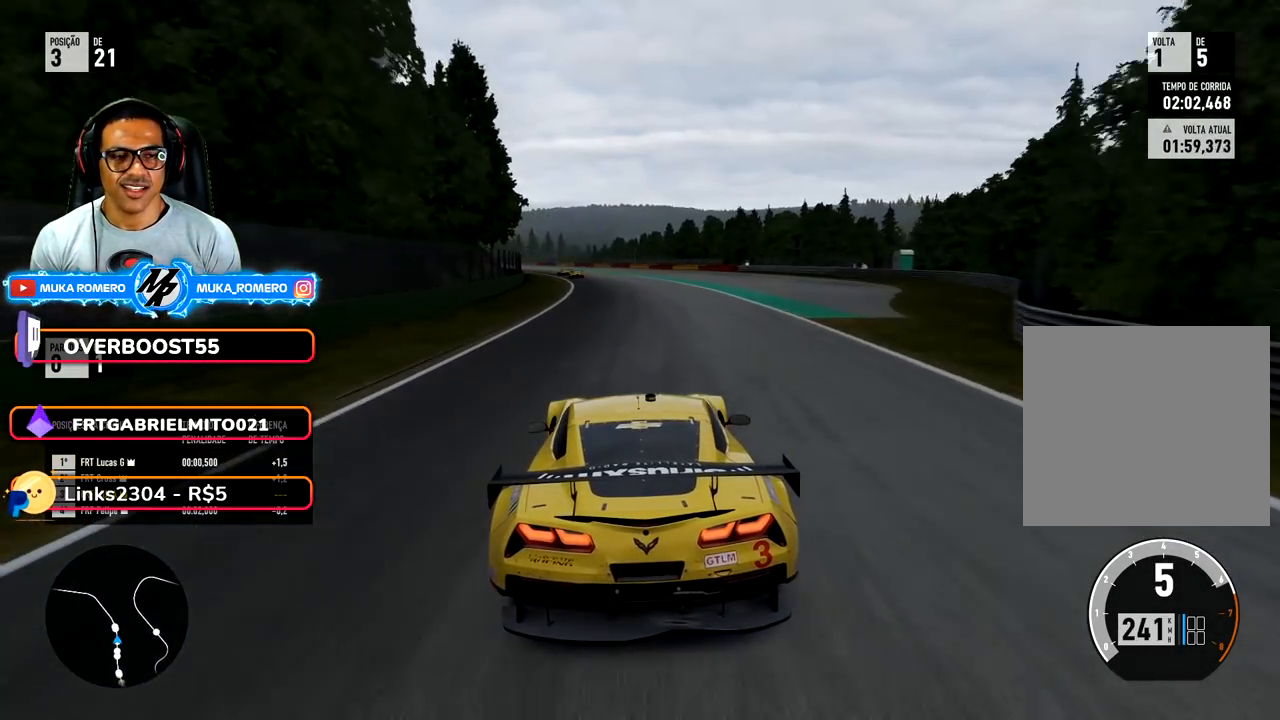
{"buttons": ["R2"], "left_stick": "down-left", "right_stick": "center", "events": [[100, "left_stick", "down-left"], [367, "left_stick", "center"], [450, "left_stick", "down-left"]]}
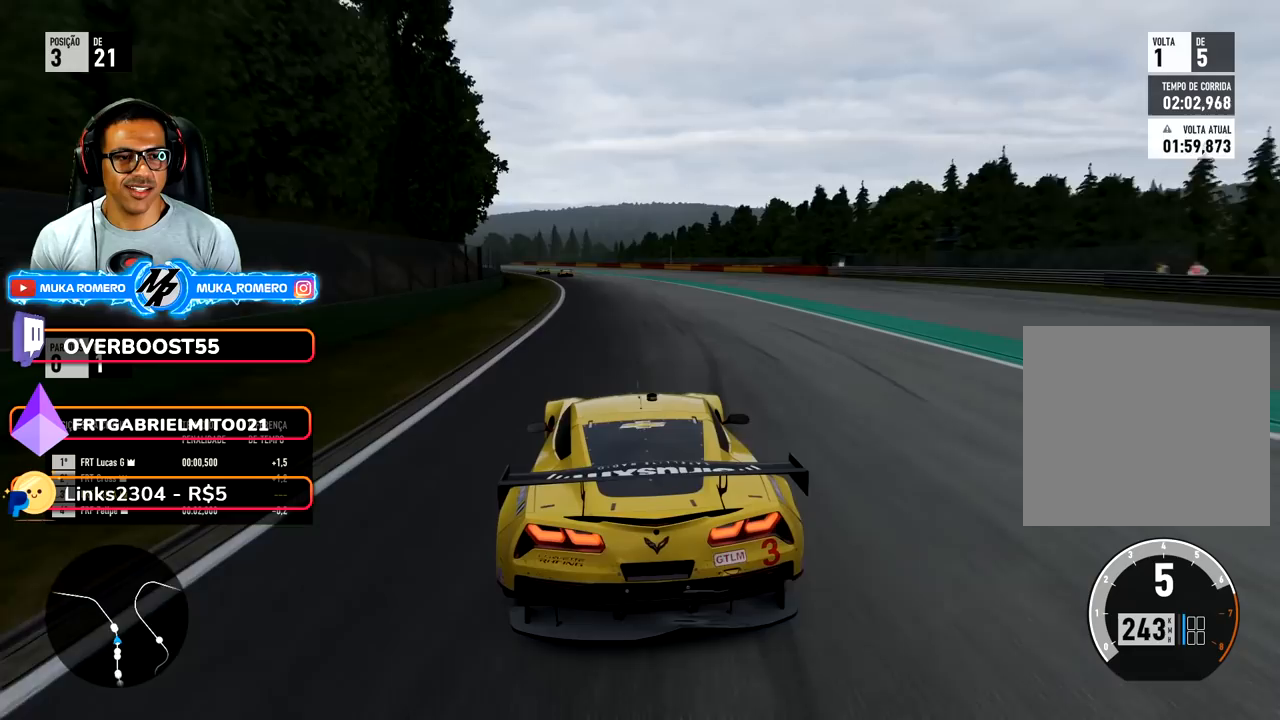
{"buttons": ["R2"], "left_stick": "down-left", "right_stick": "center", "events": [[233, "left_stick", "center"], [333, "left_stick", "down-left"]]}
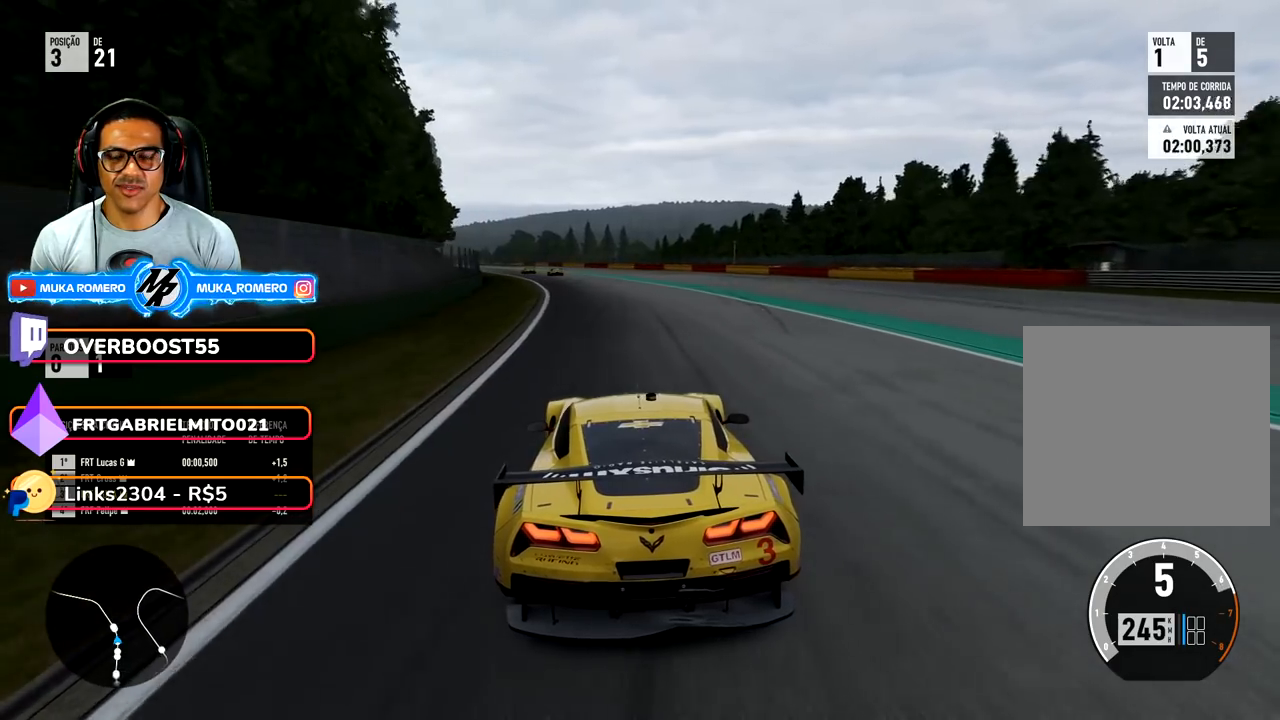
{"buttons": ["R2"], "left_stick": "down-left", "right_stick": "center", "events": [[133, "left_stick", "center"], [217, "left_stick", "down-left"]]}
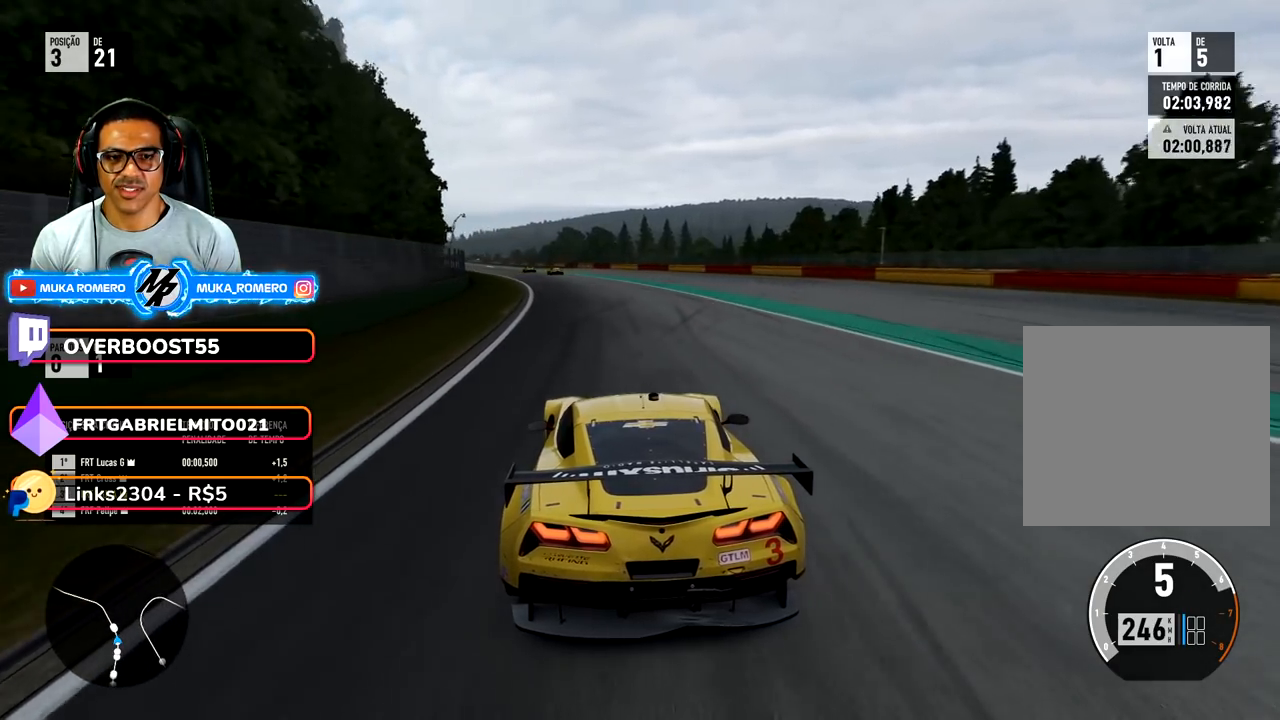
{"buttons": ["R2"], "left_stick": "center", "right_stick": "center", "events": [[50, "left_stick", "center"], [150, "left_stick", "down-left"], [500, "left_stick", "center"]]}
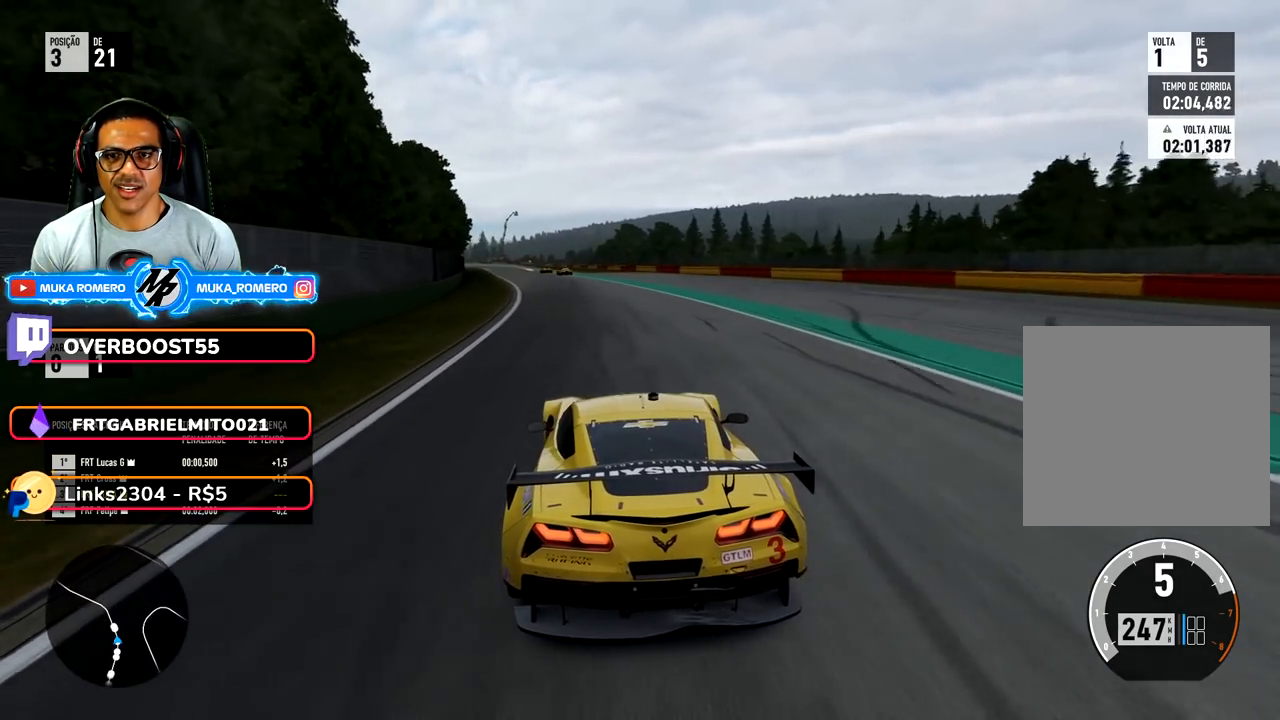
{"buttons": ["R2"], "left_stick": "center", "right_stick": "center", "events": [[167, "left_stick", "down-left"], [383, "left_stick", "center"]]}
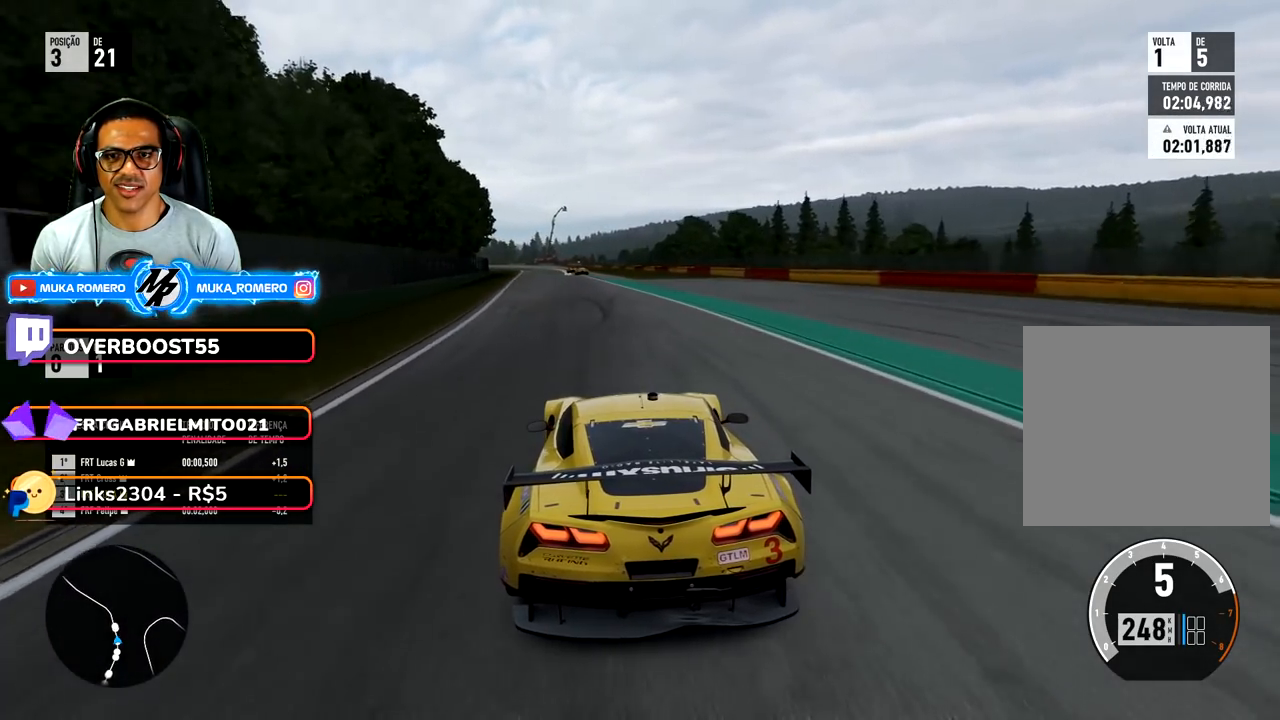
{"buttons": ["R2"], "left_stick": "center", "right_stick": "center", "events": [[17, "left_stick", "down-left"], [250, "left_stick", "center"]]}
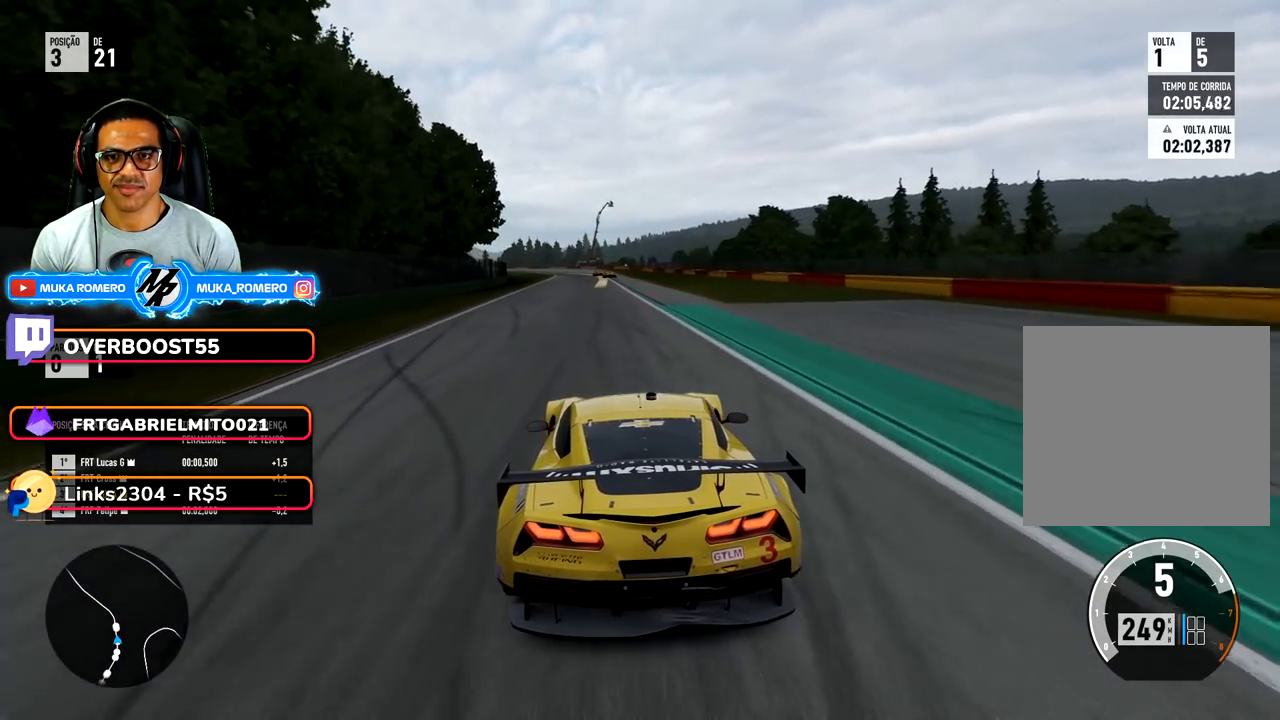
{"buttons": ["R2"], "left_stick": "center", "right_stick": "center", "events": [[333, "left_stick", "down-left"], [450, "left_stick", "center"]]}
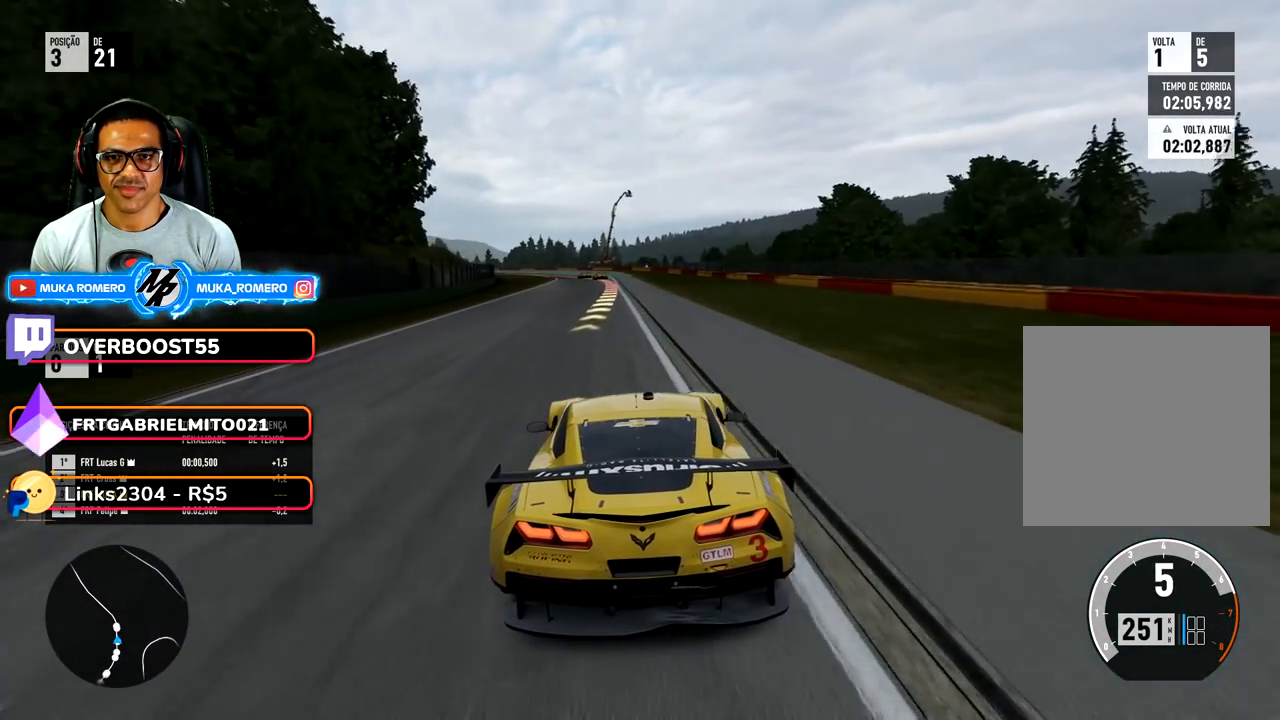
{"buttons": ["R2"], "left_stick": "down-left", "right_stick": "center", "events": [[383, "left_stick", "down-left"]]}
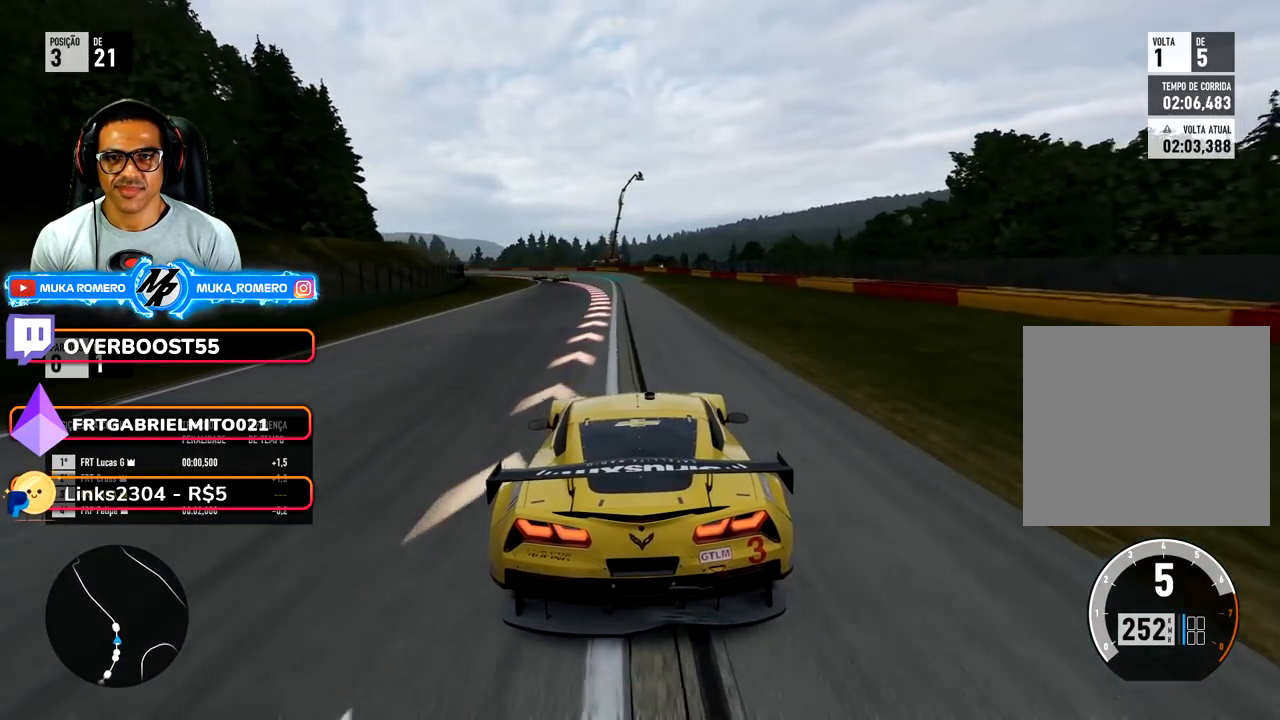
{"buttons": ["R2"], "left_stick": "down-left", "right_stick": "center", "events": []}
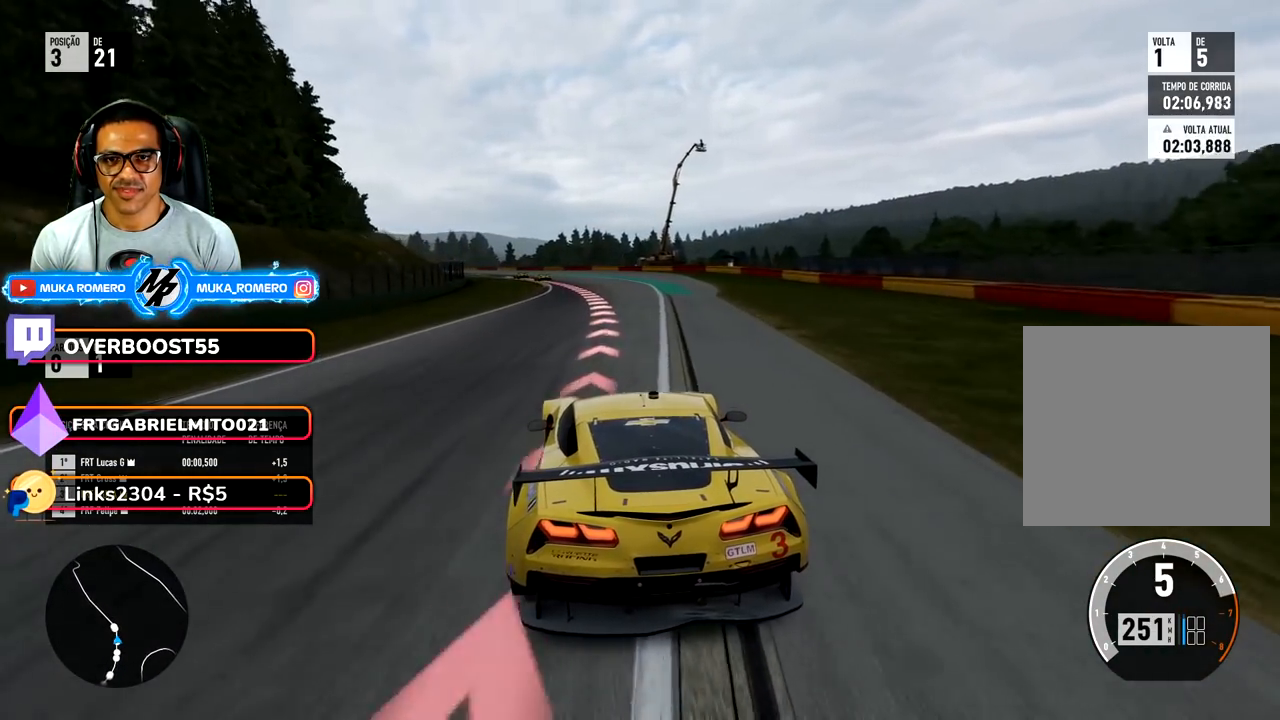
{"buttons": ["R2"], "left_stick": "down-left", "right_stick": "center", "events": []}